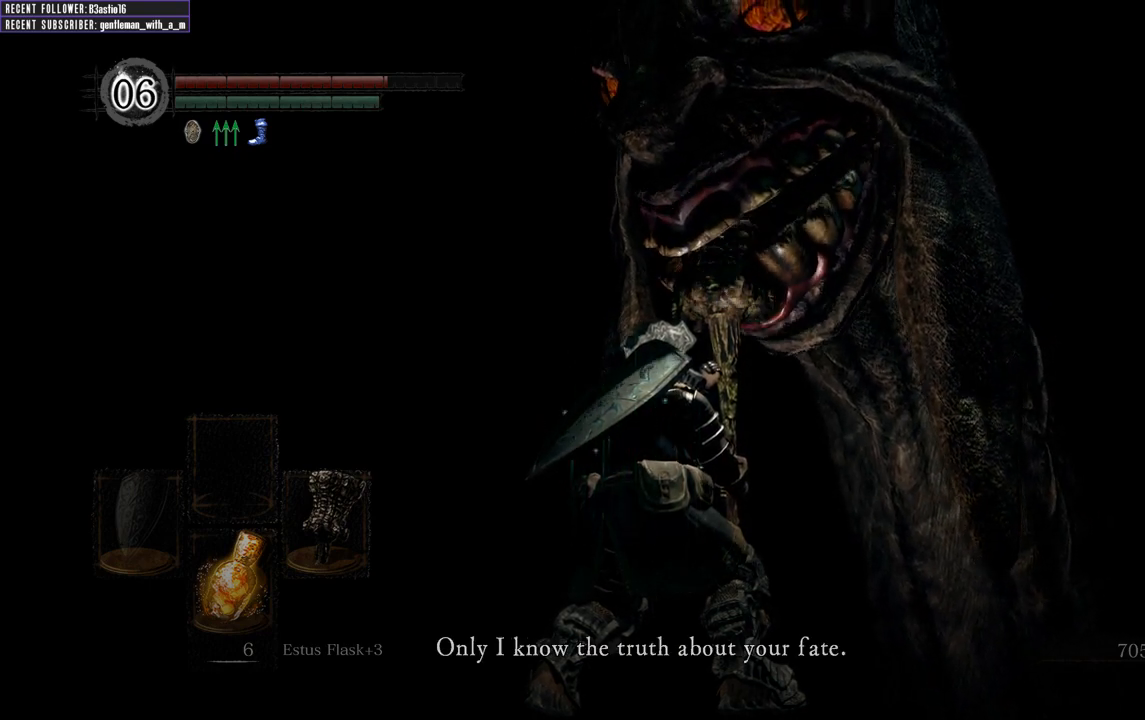
Gameplay with a controller (Xbox layout); each line is a JSON object with the inputs held at the frame after it. "events" lists button and stick changes between this image and that frame as [ms after this image, input, new state], when the widget could be followed in between.
{"buttons": ["L1"], "left_stick": "center", "right_stick": "center", "events": []}
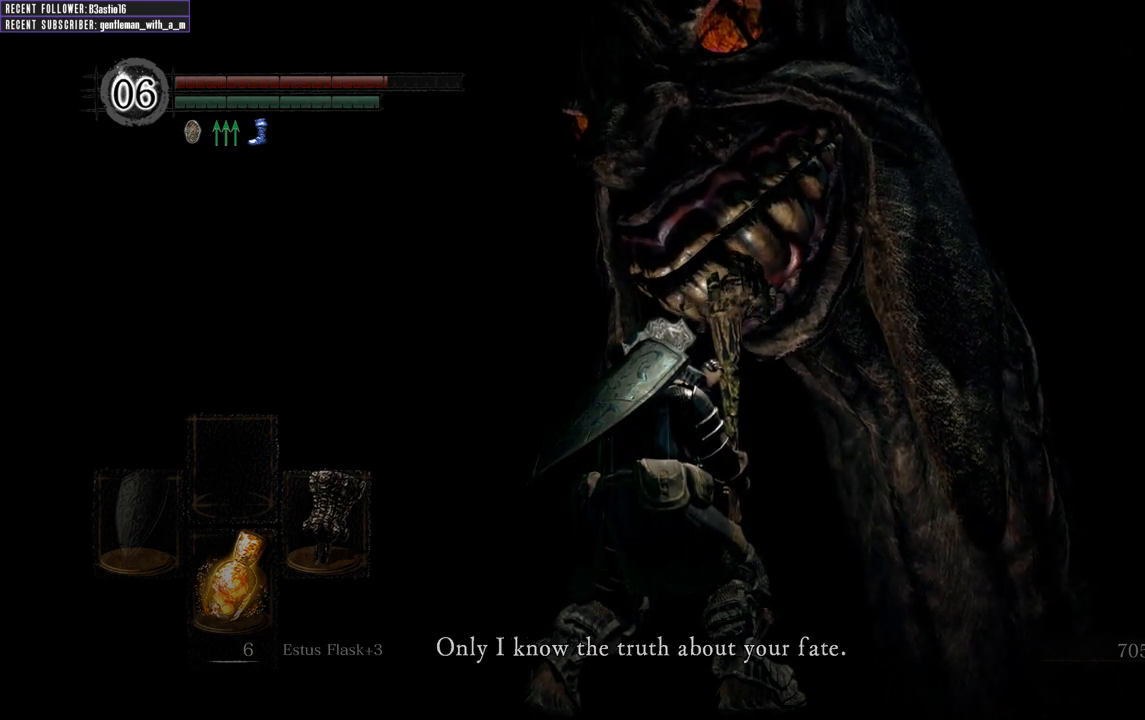
{"buttons": ["L1"], "left_stick": "center", "right_stick": "center", "events": []}
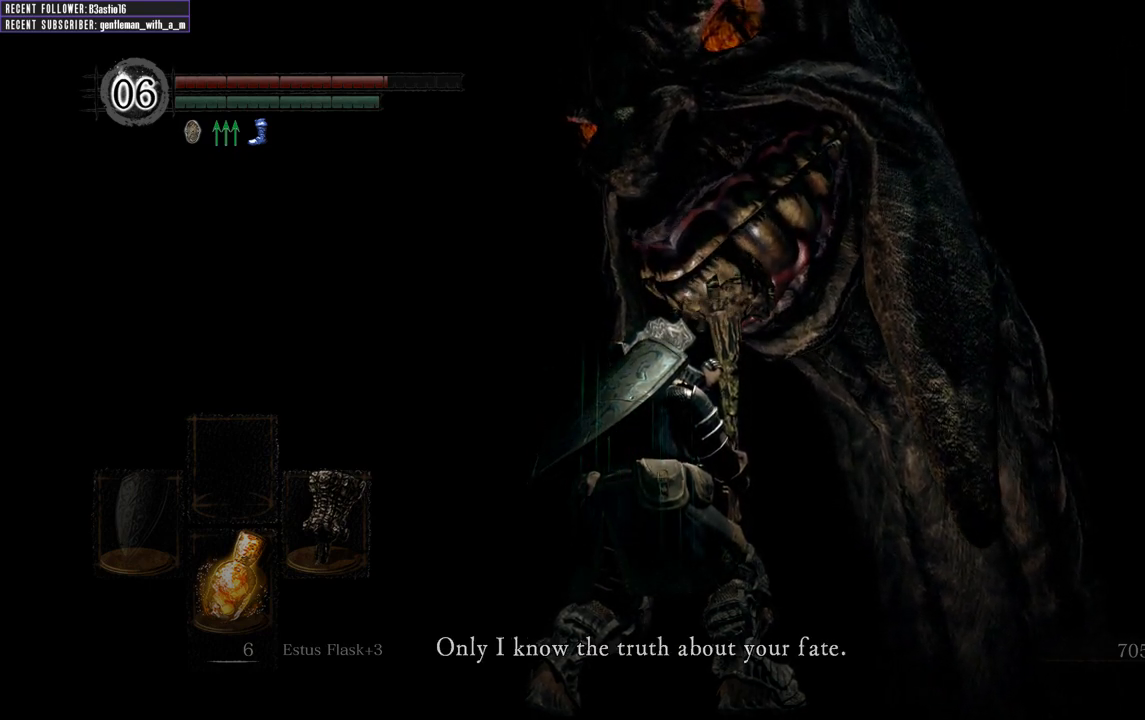
{"buttons": ["L1"], "left_stick": "center", "right_stick": "center", "events": []}
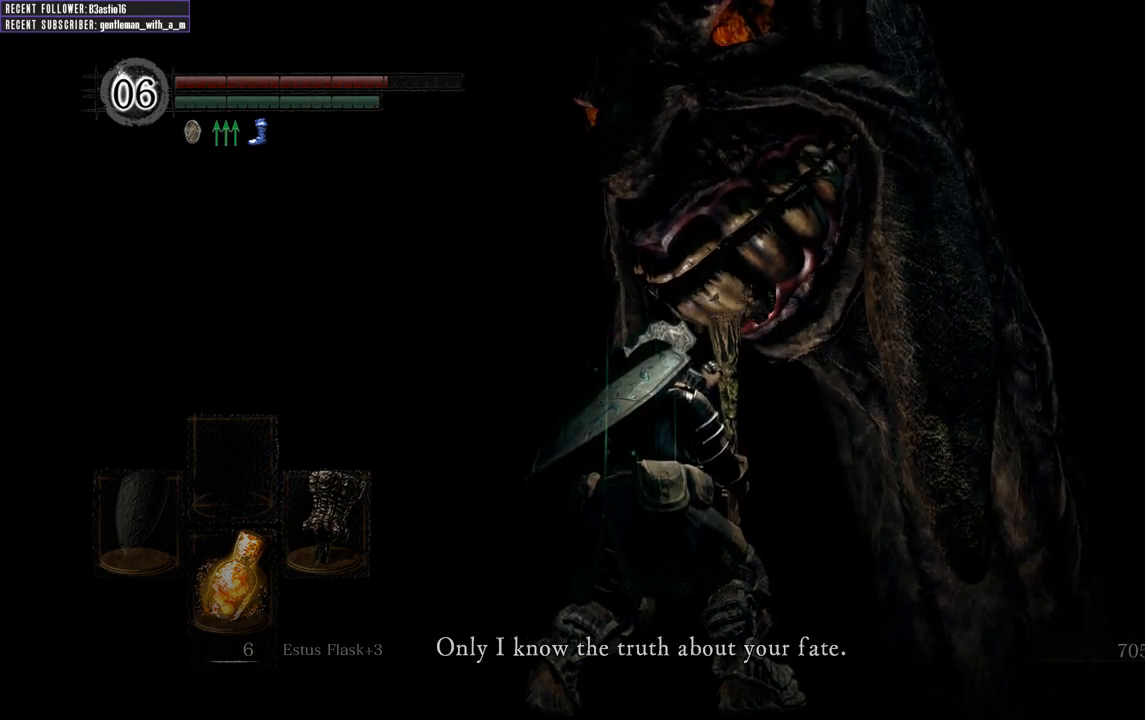
{"buttons": ["L1"], "left_stick": "center", "right_stick": "center", "events": []}
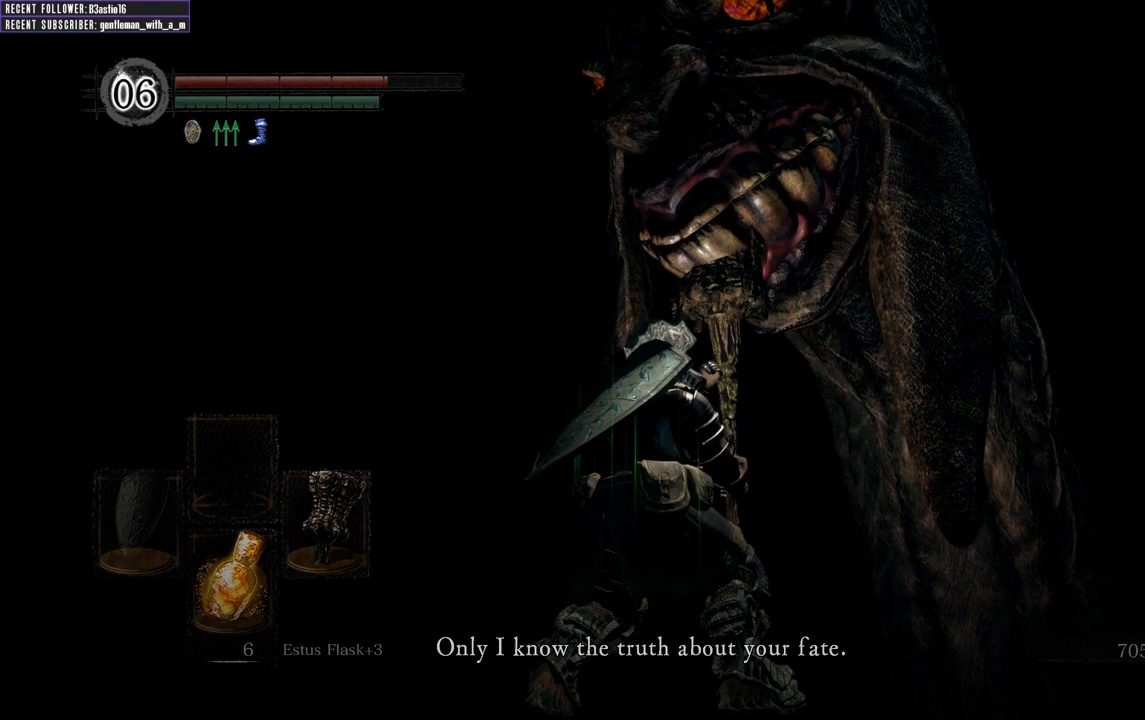
{"buttons": ["L1"], "left_stick": "center", "right_stick": "center", "events": []}
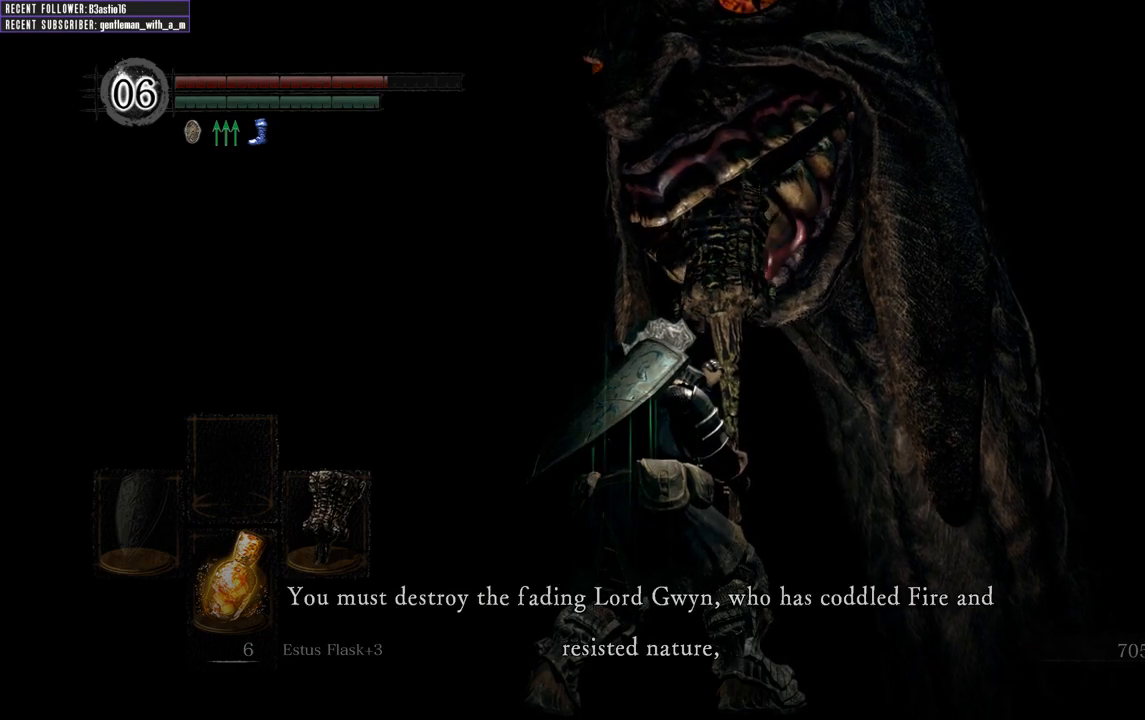
{"buttons": ["L1"], "left_stick": "center", "right_stick": "center", "events": []}
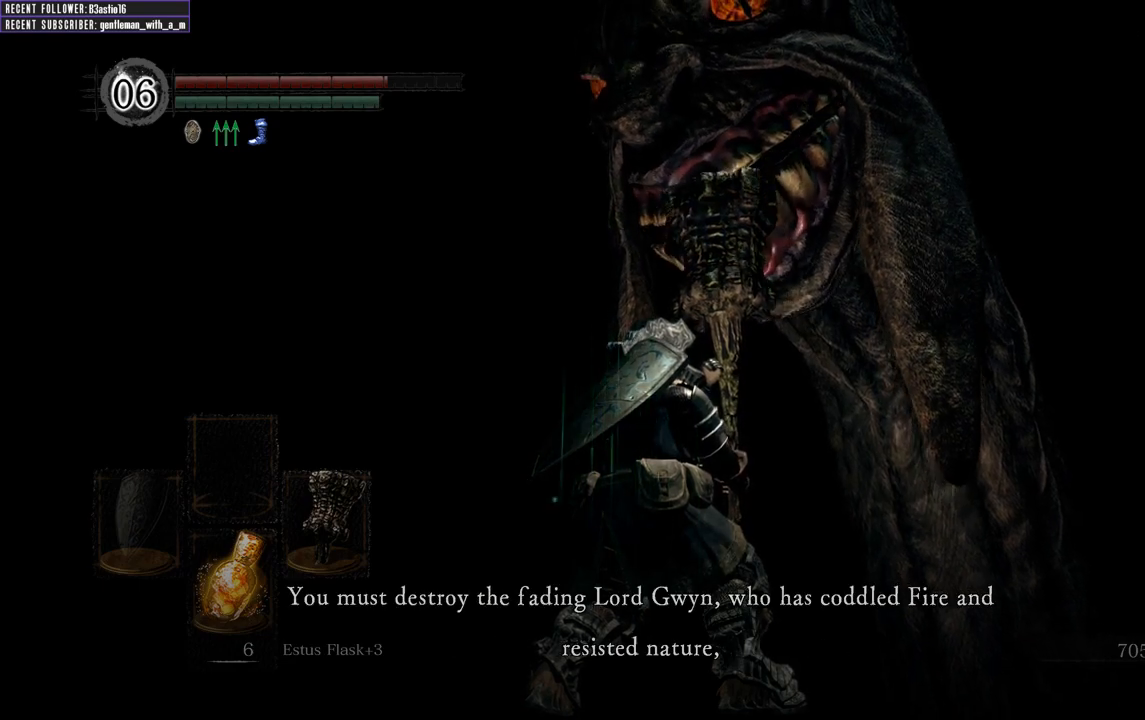
{"buttons": ["L1"], "left_stick": "center", "right_stick": "center", "events": []}
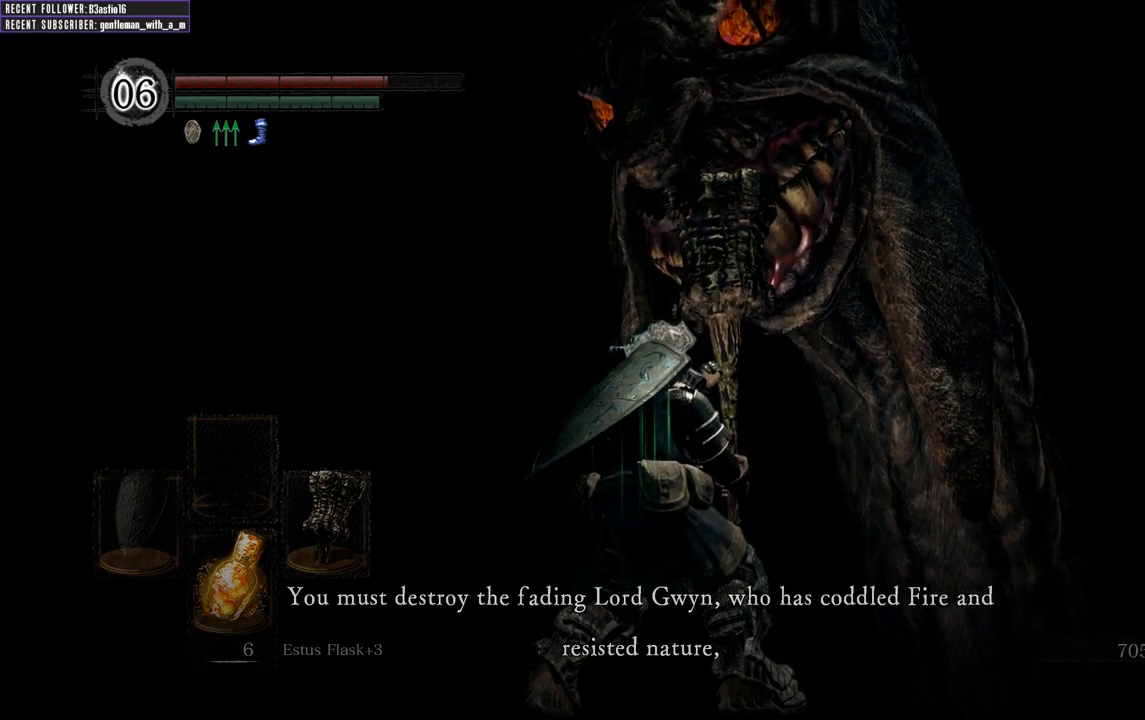
{"buttons": ["L1"], "left_stick": "center", "right_stick": "center", "events": []}
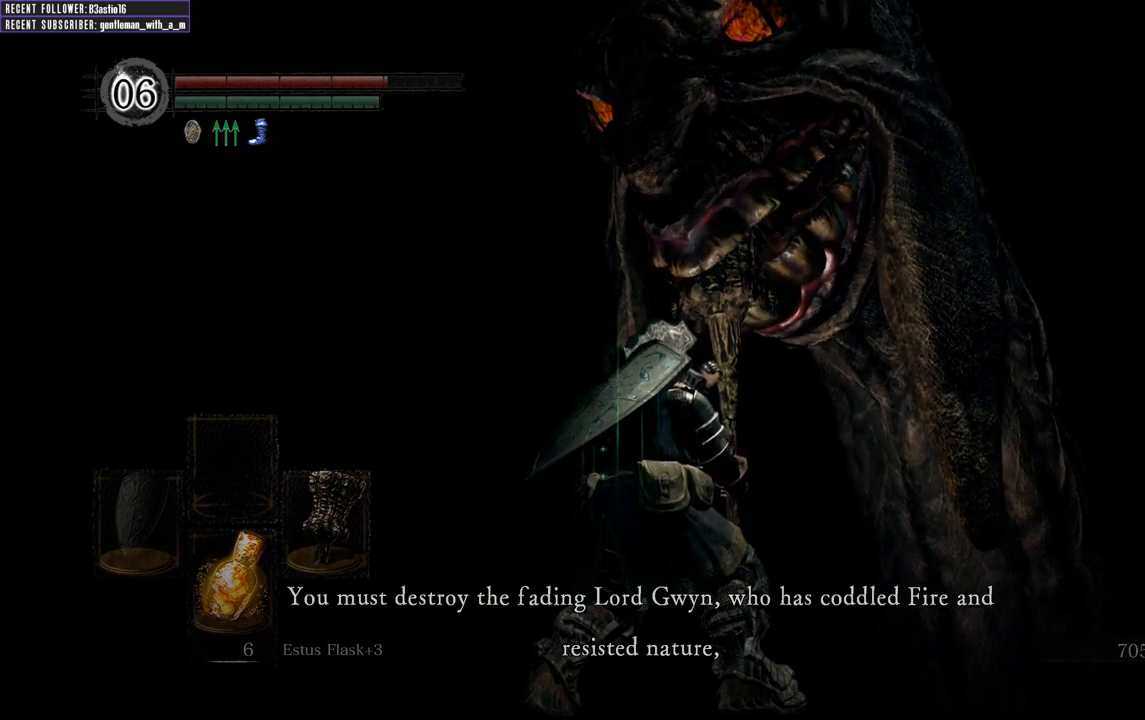
{"buttons": ["L1"], "left_stick": "center", "right_stick": "center", "events": []}
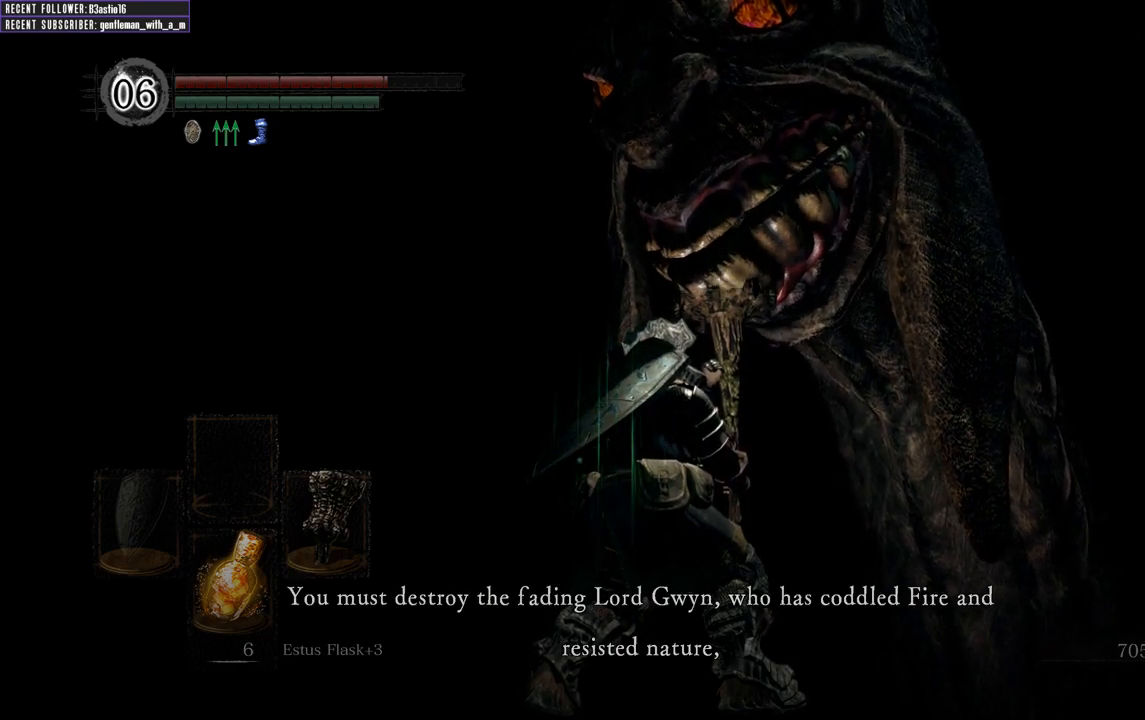
{"buttons": [], "left_stick": "center", "right_stick": "center", "events": [[450, "L1", "up"]]}
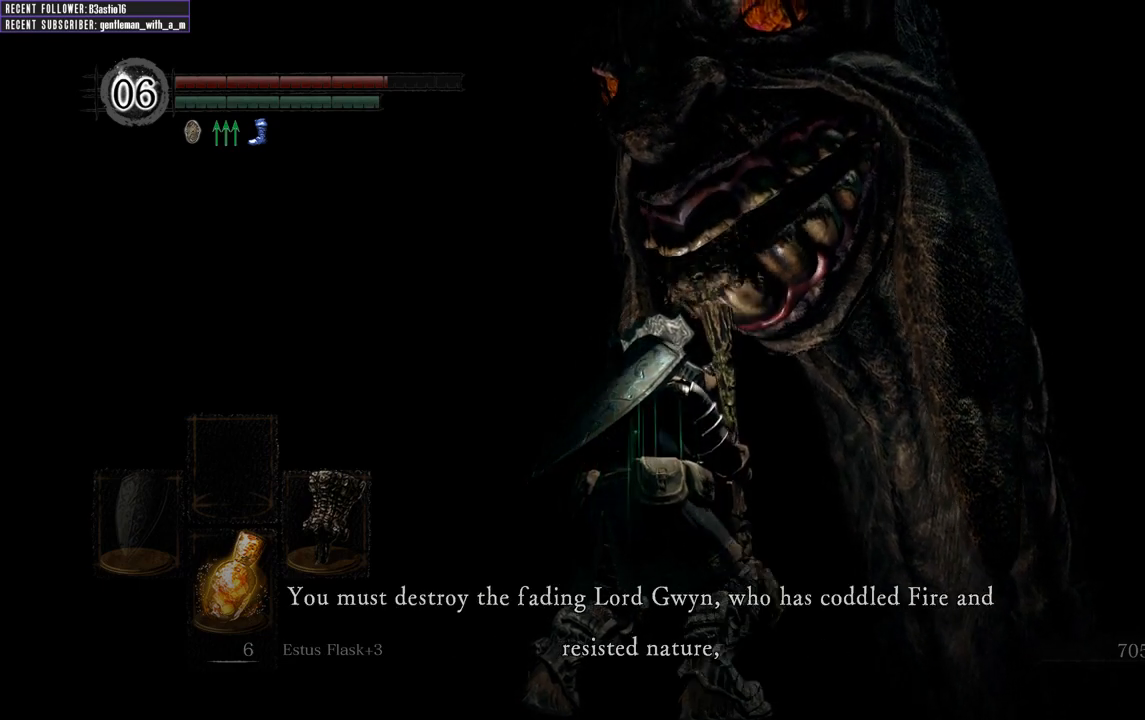
{"buttons": ["L1"], "left_stick": "center", "right_stick": "center", "events": [[133, "L1", "down"], [350, "L1", "up"], [467, "L1", "down"]]}
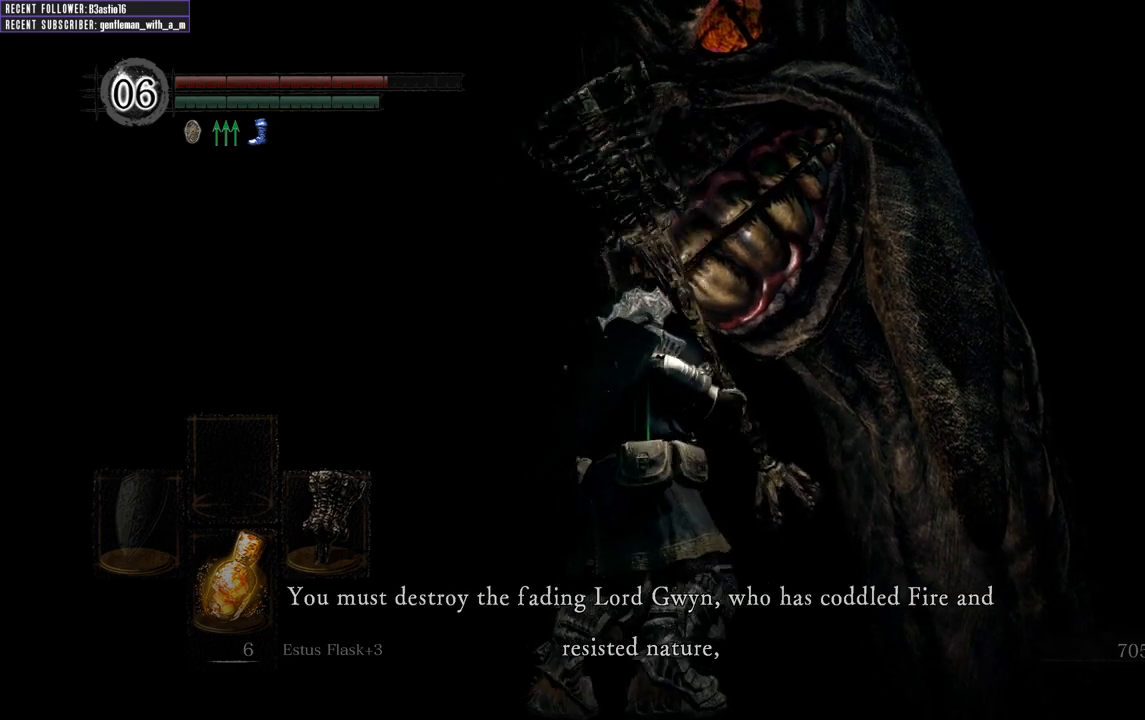
{"buttons": ["L1"], "left_stick": "center", "right_stick": "center", "events": [[100, "L1", "up"], [183, "L1", "down"], [317, "L1", "up"], [400, "L1", "down"]]}
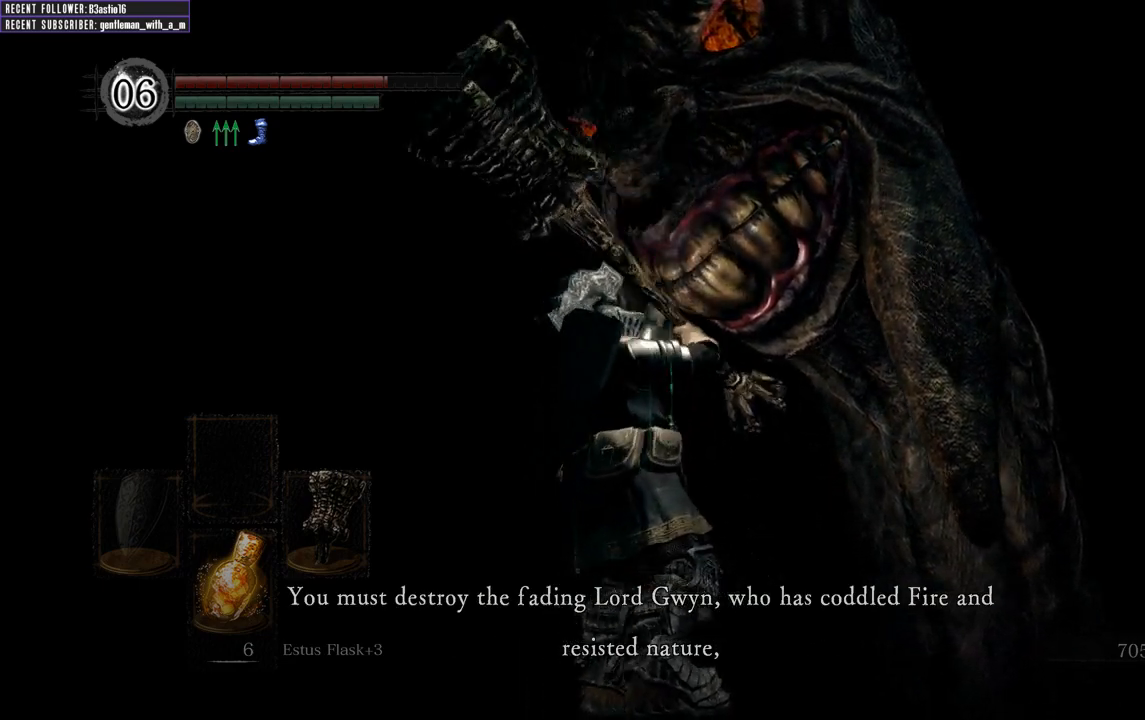
{"buttons": [], "left_stick": "center", "right_stick": "center", "events": [[50, "L1", "up"], [133, "L1", "down"], [233, "L1", "up"], [317, "L1", "down"], [433, "L1", "up"]]}
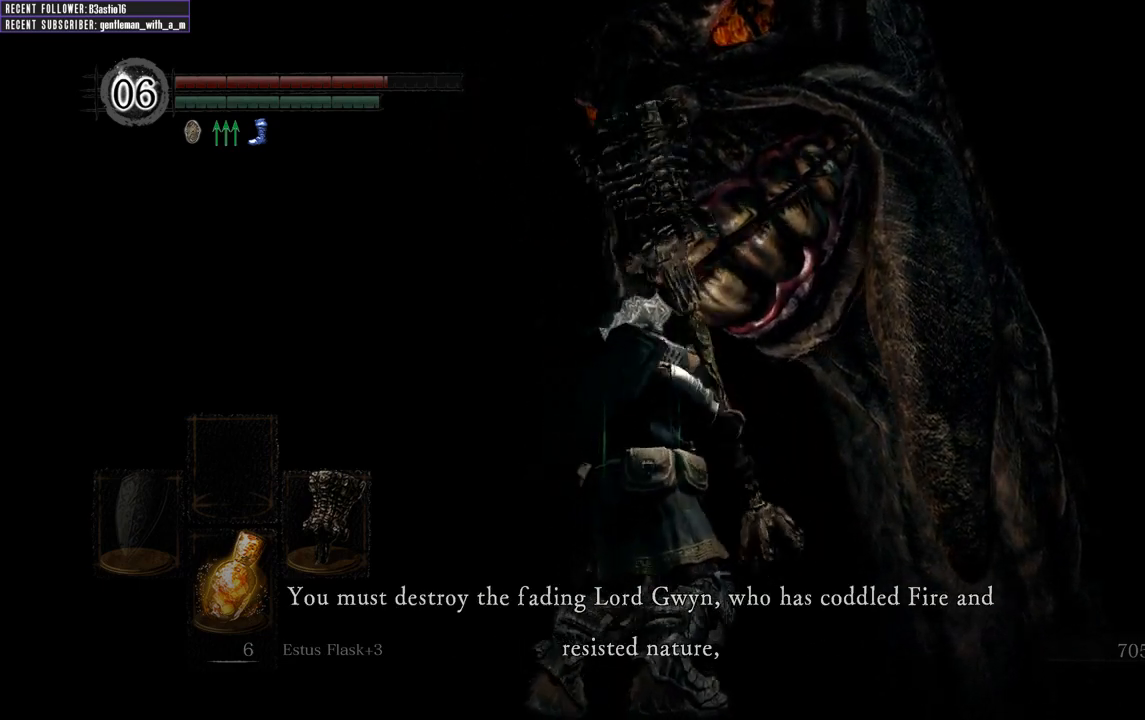
{"buttons": [], "left_stick": "center", "right_stick": "center", "events": [[33, "L1", "down"], [100, "L1", "up"], [200, "L1", "down"], [300, "L1", "up"], [367, "L1", "down"], [483, "L1", "up"]]}
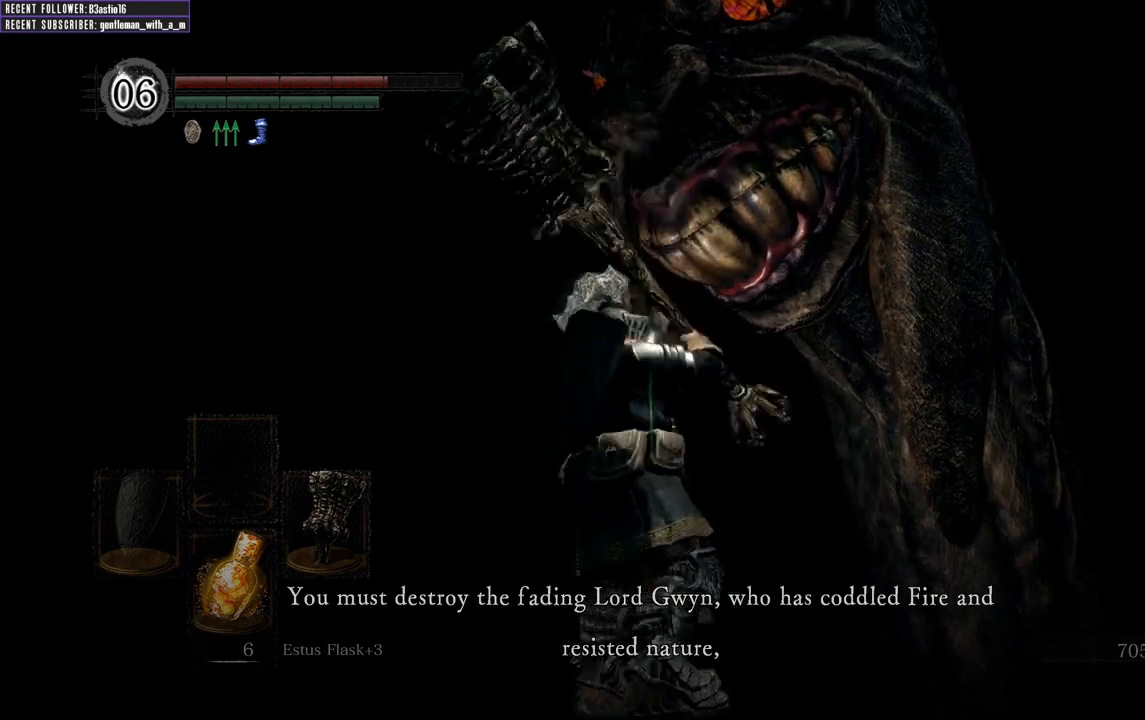
{"buttons": ["L1"], "left_stick": "center", "right_stick": "center", "events": [[67, "L1", "down"], [167, "L1", "up"], [267, "L1", "down"], [350, "L1", "up"], [433, "L1", "down"]]}
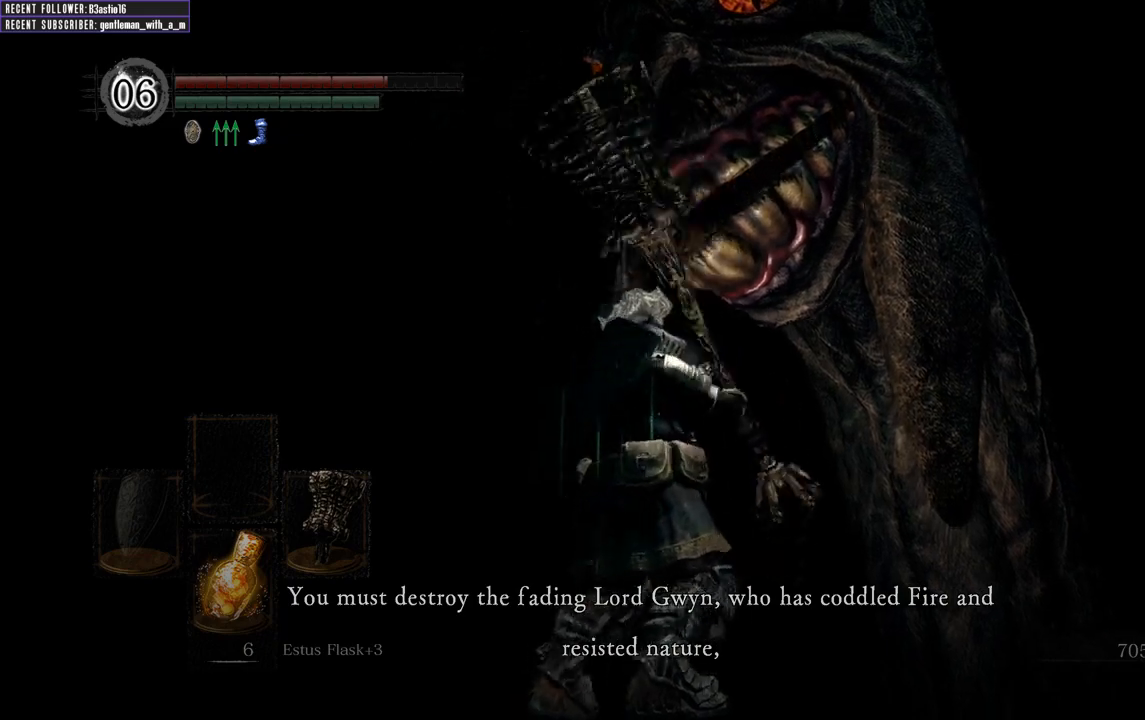
{"buttons": [], "left_stick": "center", "right_stick": "center", "events": [[83, "L1", "up"], [233, "A", "down"], [383, "A", "up"]]}
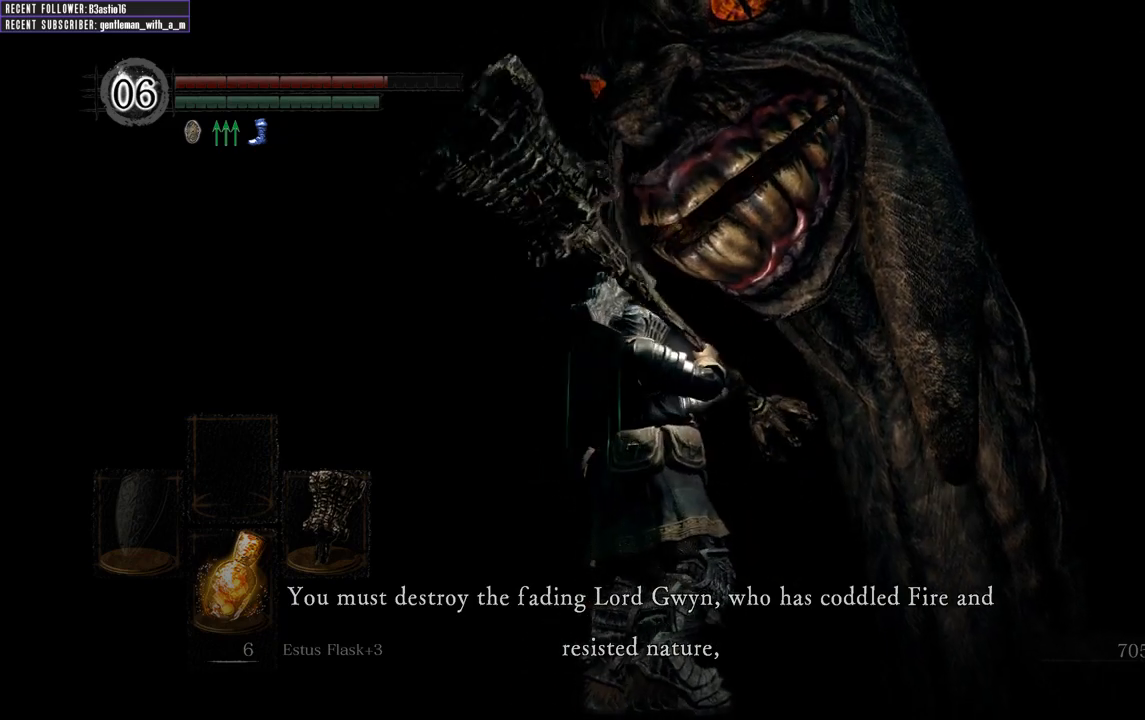
{"buttons": [], "left_stick": "center", "right_stick": "center", "events": [[267, "A", "down"], [417, "A", "up"]]}
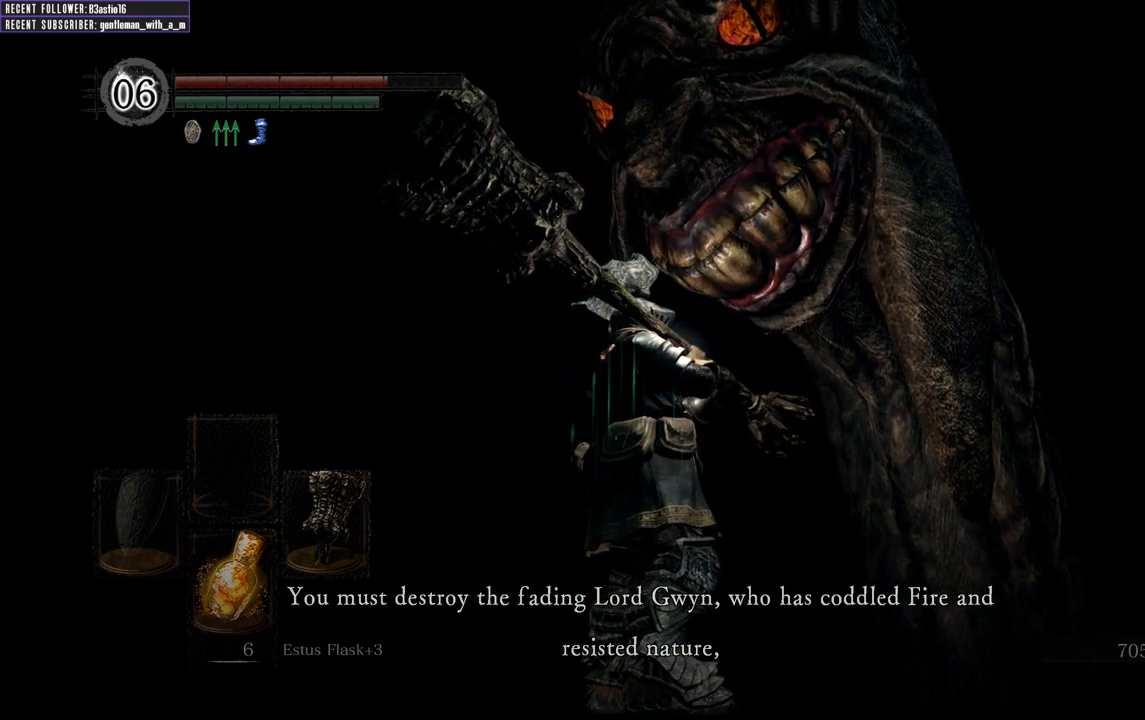
{"buttons": [], "left_stick": "center", "right_stick": "center", "events": [[117, "START", "down"], [267, "START", "up"]]}
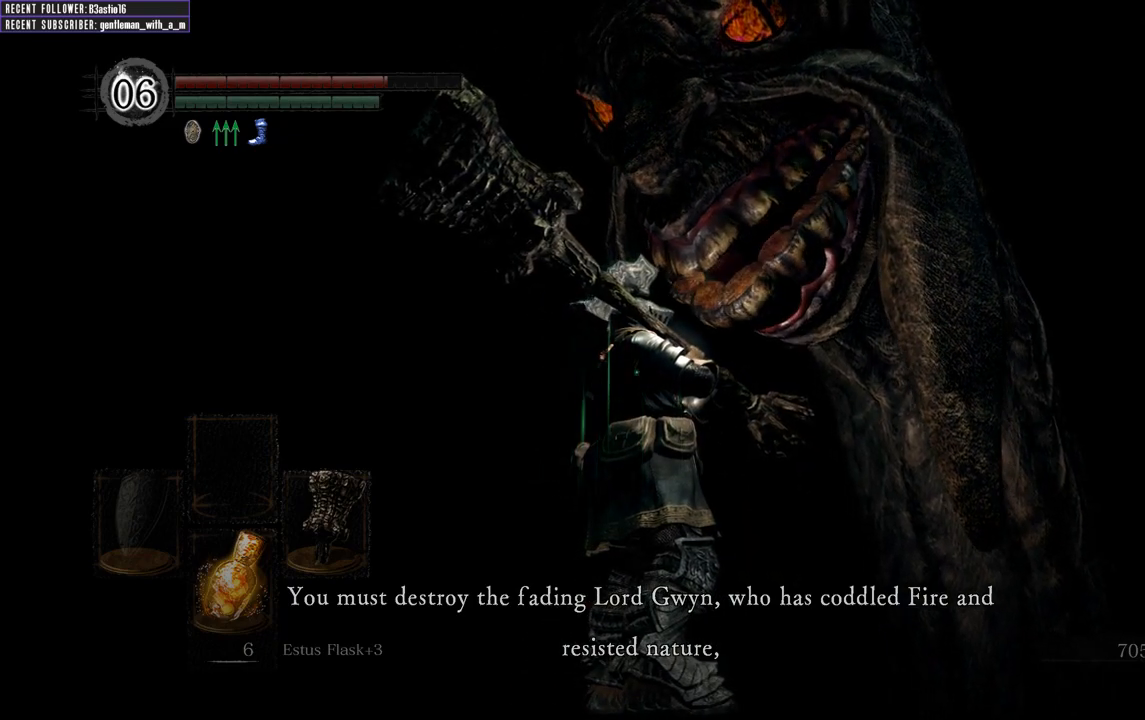
{"buttons": ["A"], "left_stick": "left", "right_stick": "center", "events": [[100, "A", "down"], [267, "A", "up"], [417, "A", "down"], [483, "left_stick", "left"]]}
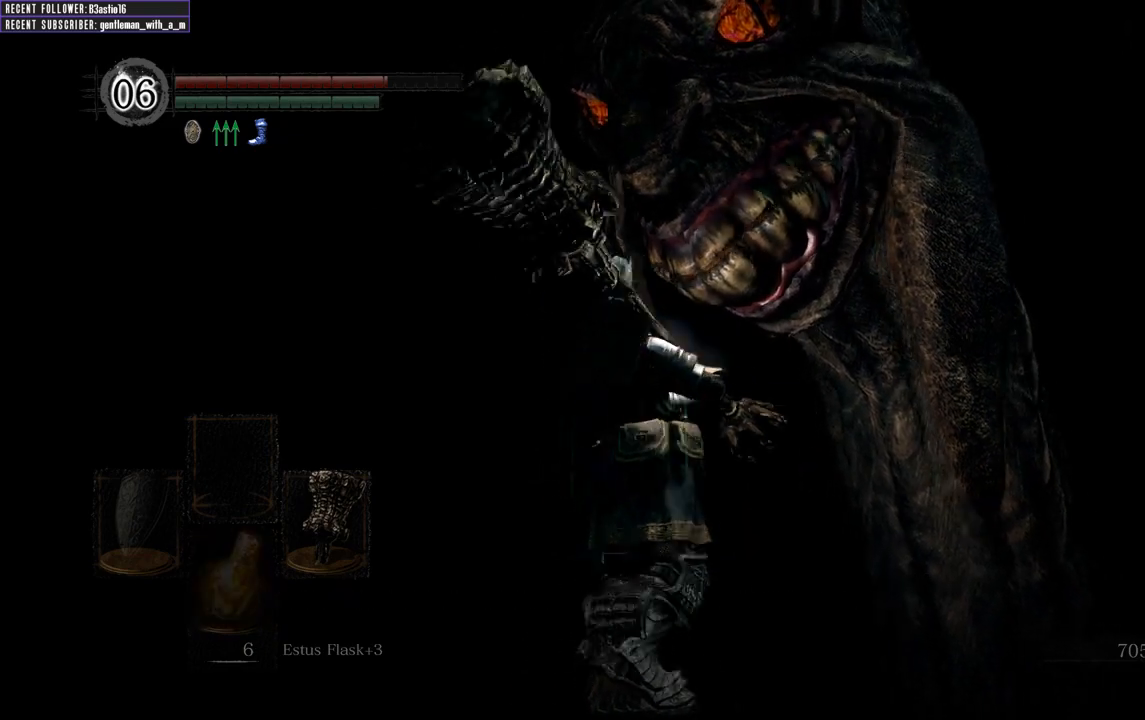
{"buttons": [], "left_stick": "center", "right_stick": "up-left", "events": [[83, "A", "up"], [183, "left_stick", "center"], [233, "left_stick", "right"], [367, "right_stick", "up-left"], [383, "left_stick", "center"]]}
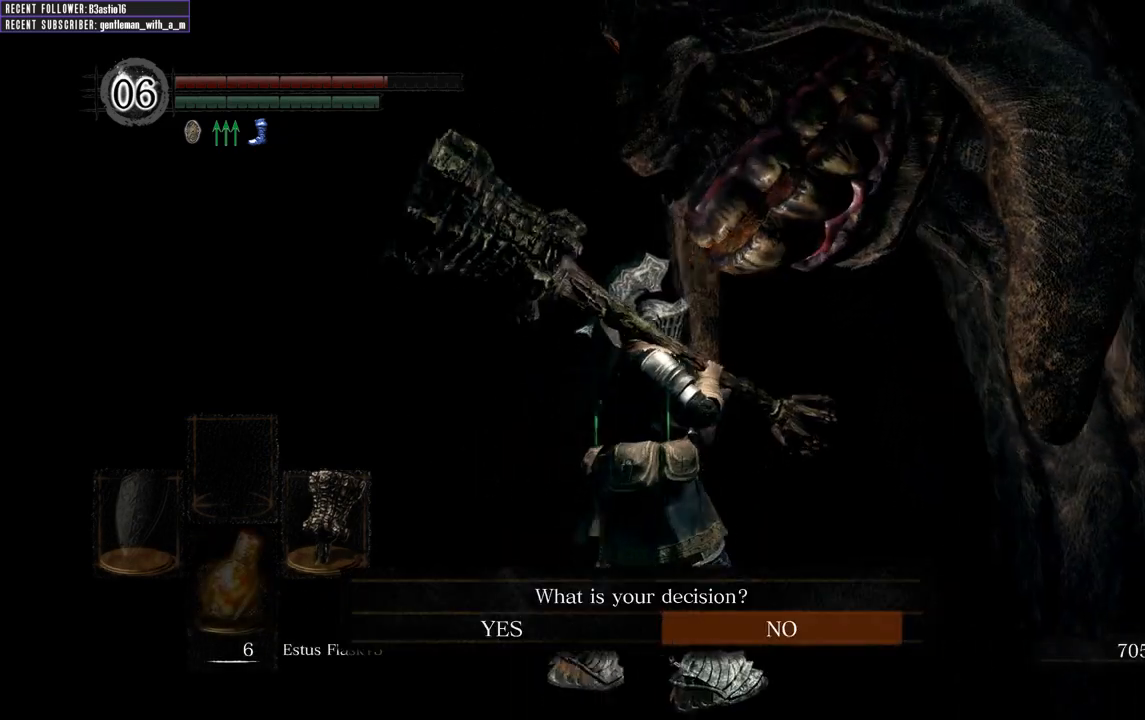
{"buttons": [], "left_stick": "center", "right_stick": "center", "events": [[50, "right_stick", "center"]]}
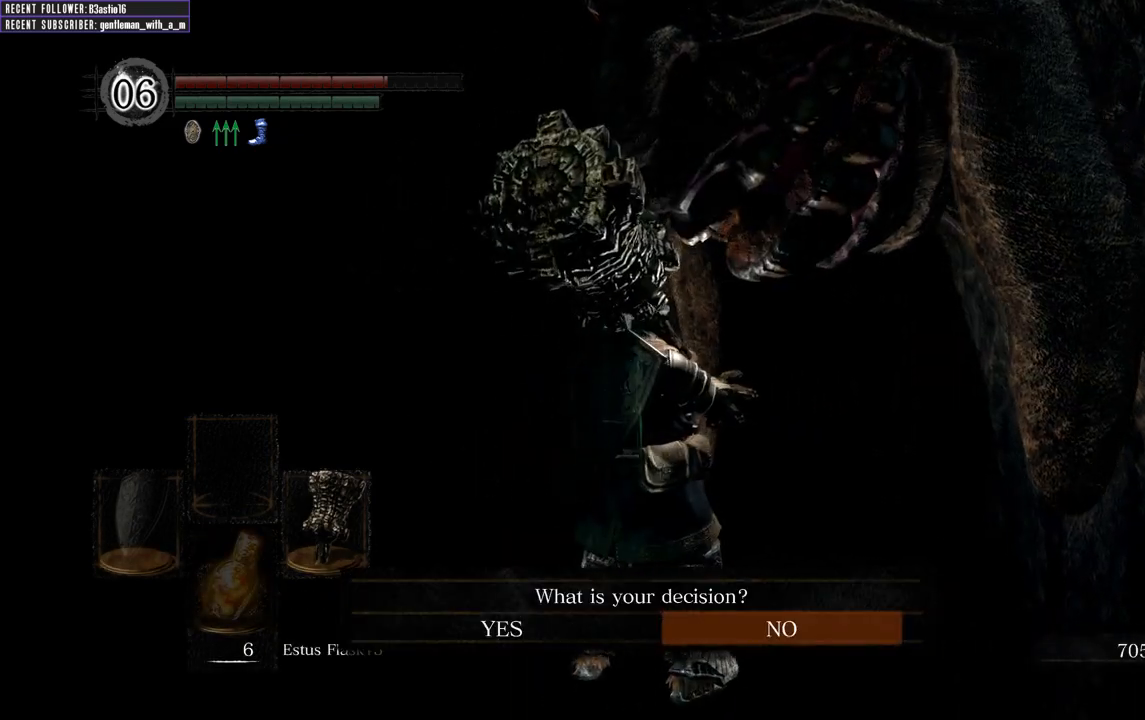
{"buttons": ["A"], "left_stick": "center", "right_stick": "center", "events": [[217, "DPAD_LEFT", "down"], [317, "DPAD_LEFT", "up"], [433, "A", "down"]]}
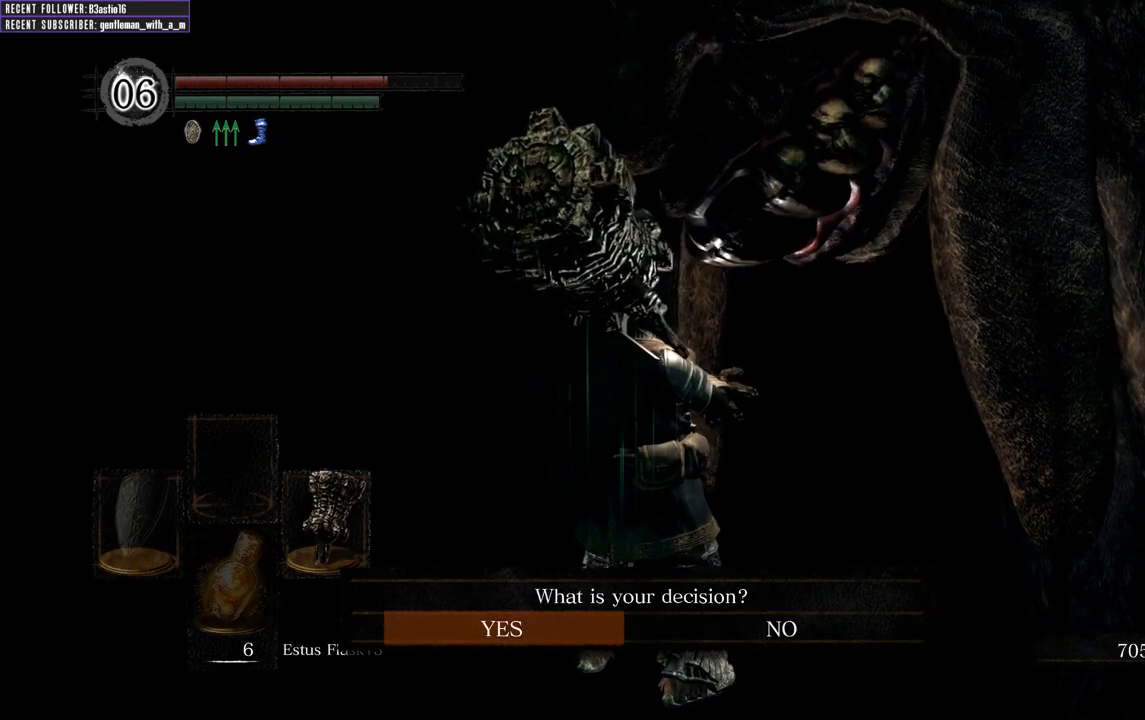
{"buttons": [], "left_stick": "center", "right_stick": "right", "events": [[83, "A", "up"], [483, "right_stick", "right"]]}
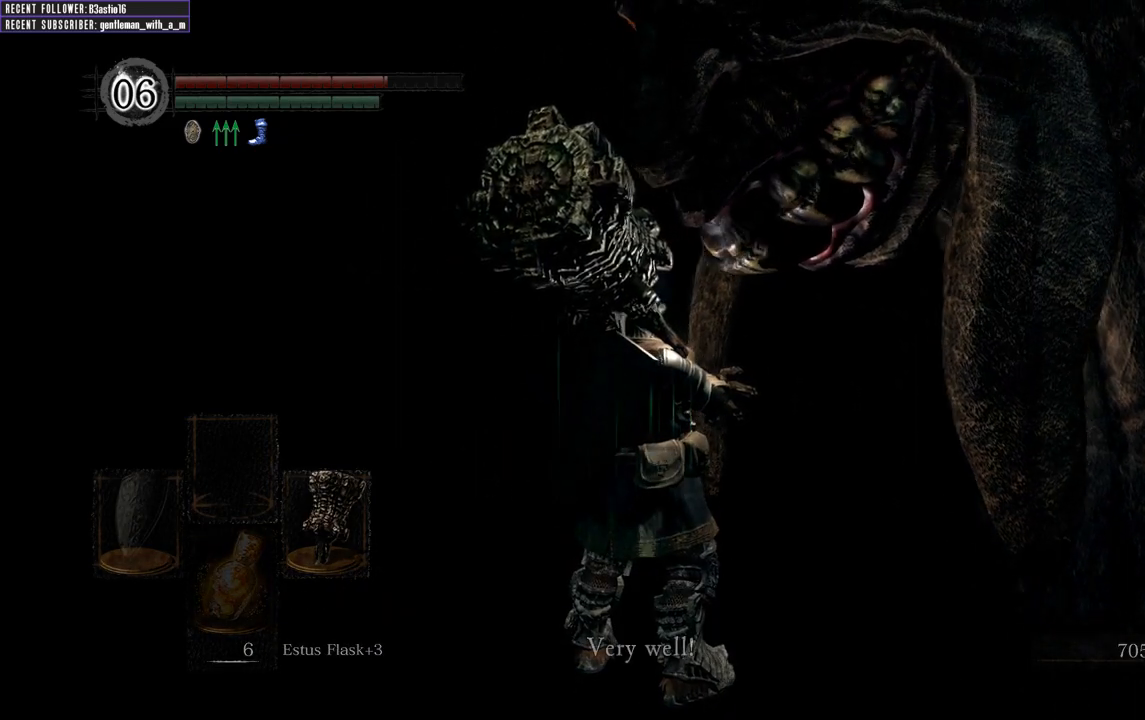
{"buttons": ["A"], "left_stick": "center", "right_stick": "center", "events": [[217, "right_stick", "center"], [400, "A", "down"]]}
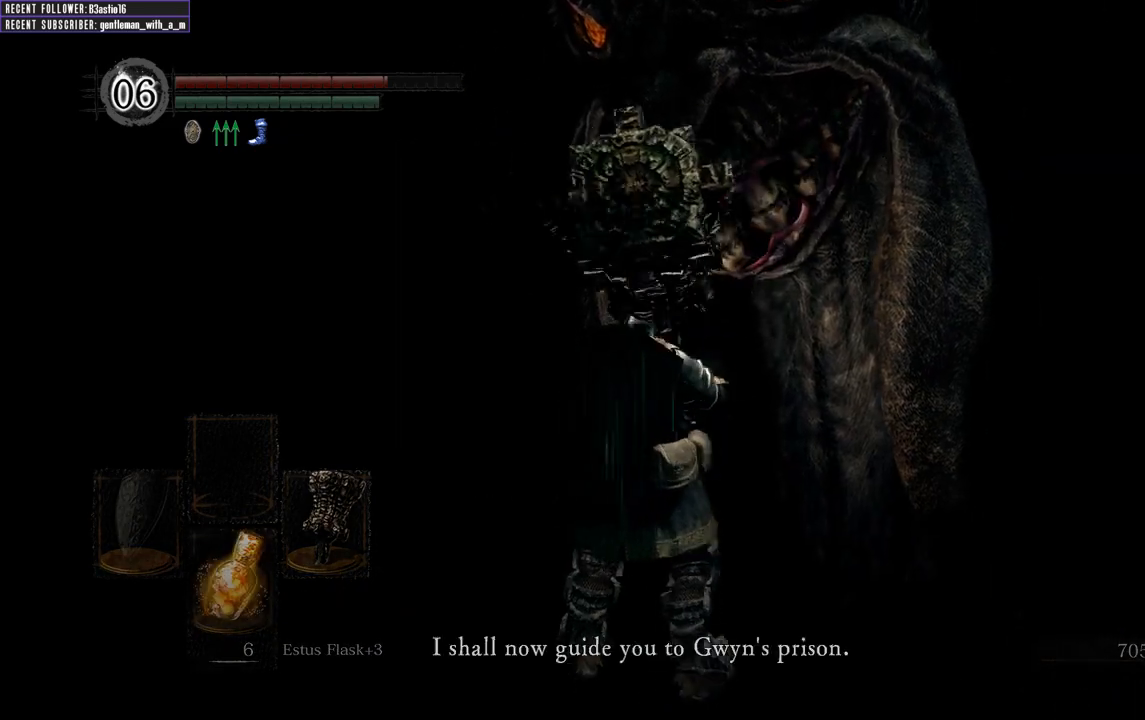
{"buttons": ["A"], "left_stick": "center", "right_stick": "center", "events": [[17, "A", "up"], [400, "A", "down"]]}
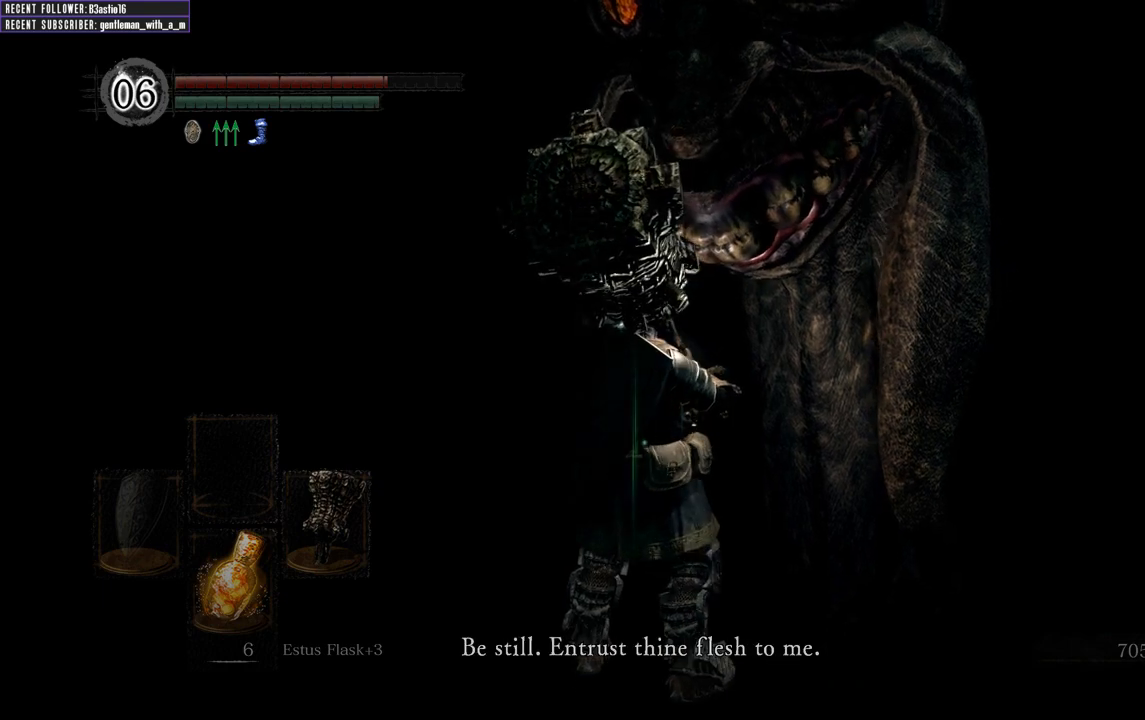
{"buttons": ["A"], "left_stick": "center", "right_stick": "center", "events": [[17, "A", "up"], [233, "right_stick", "down"], [383, "right_stick", "center"], [500, "A", "down"]]}
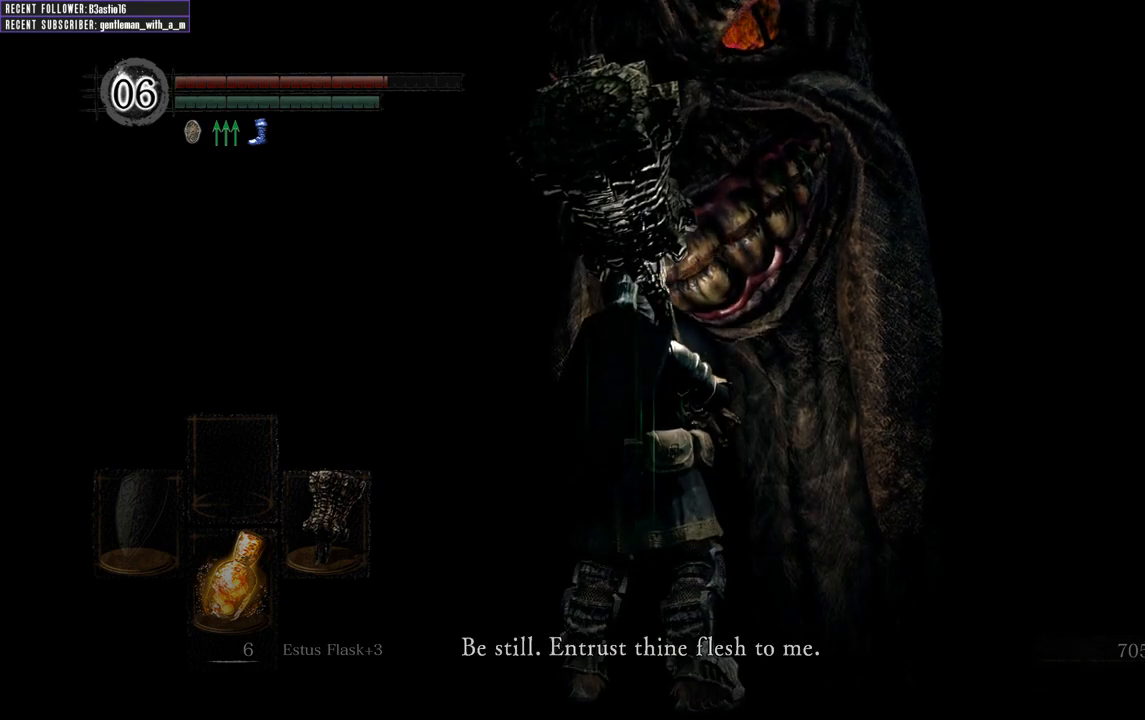
{"buttons": [], "left_stick": "center", "right_stick": "center", "events": [[167, "A", "up"]]}
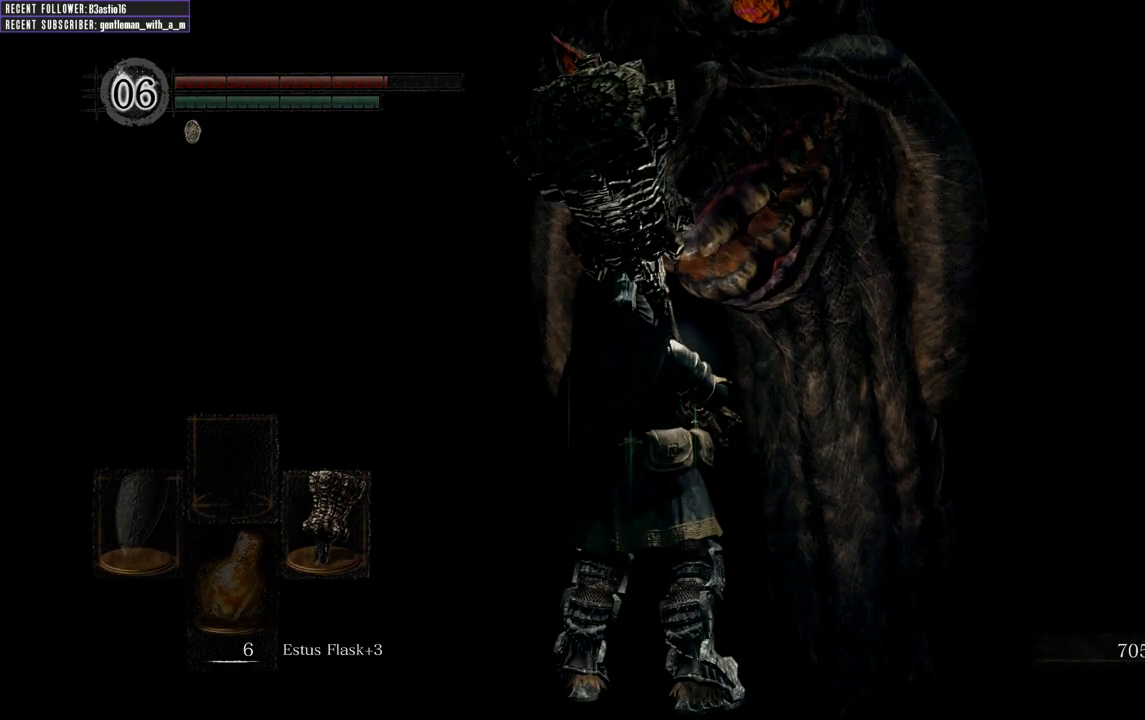
{"buttons": [], "left_stick": "center", "right_stick": "center", "events": [[133, "right_stick", "up"], [367, "right_stick", "center"]]}